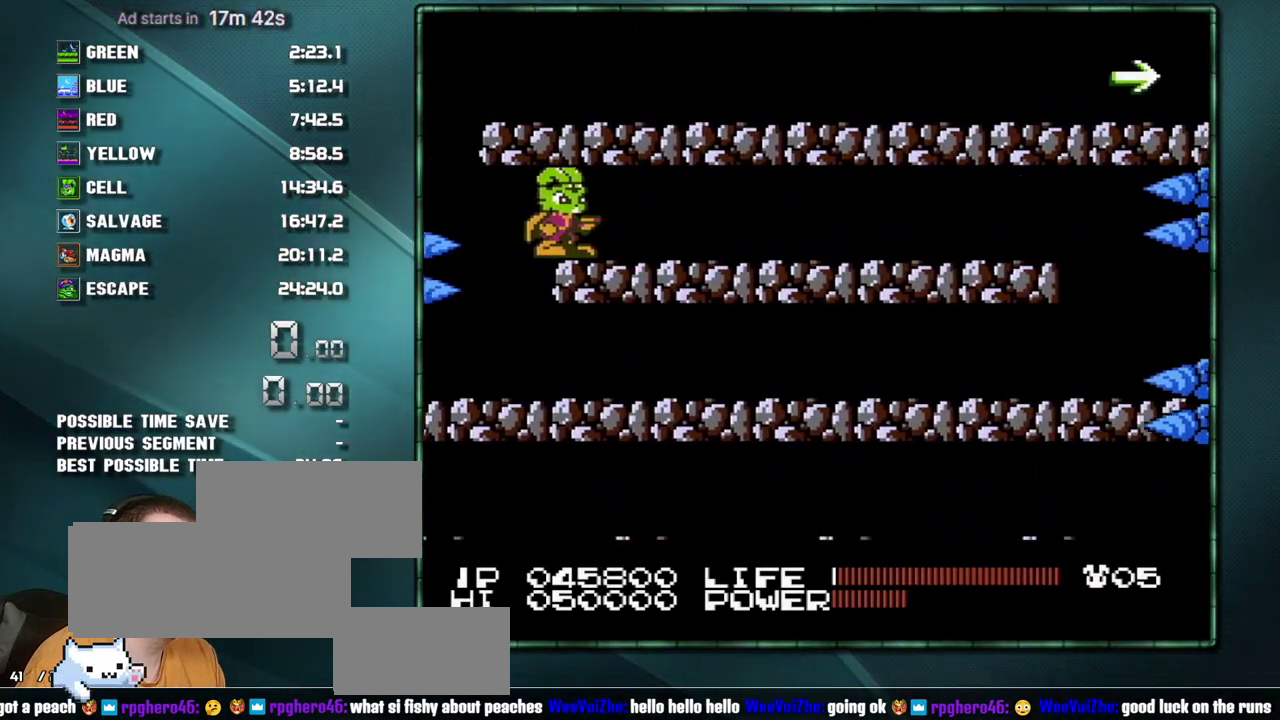
Gameplay with a controller (Nintendo layout); each line is a JSON object with the inputs held at the frame after it. "events" lists button and stick changes between this image and that frame as [ms after this image, input, new state], when the widget could be followed in between. Not read: L3 R3 SELECT.
{"buttons": ["A", "DPAD_RIGHT"], "events": [[317, "DPAD_RIGHT", "down"], [383, "A", "down"]]}
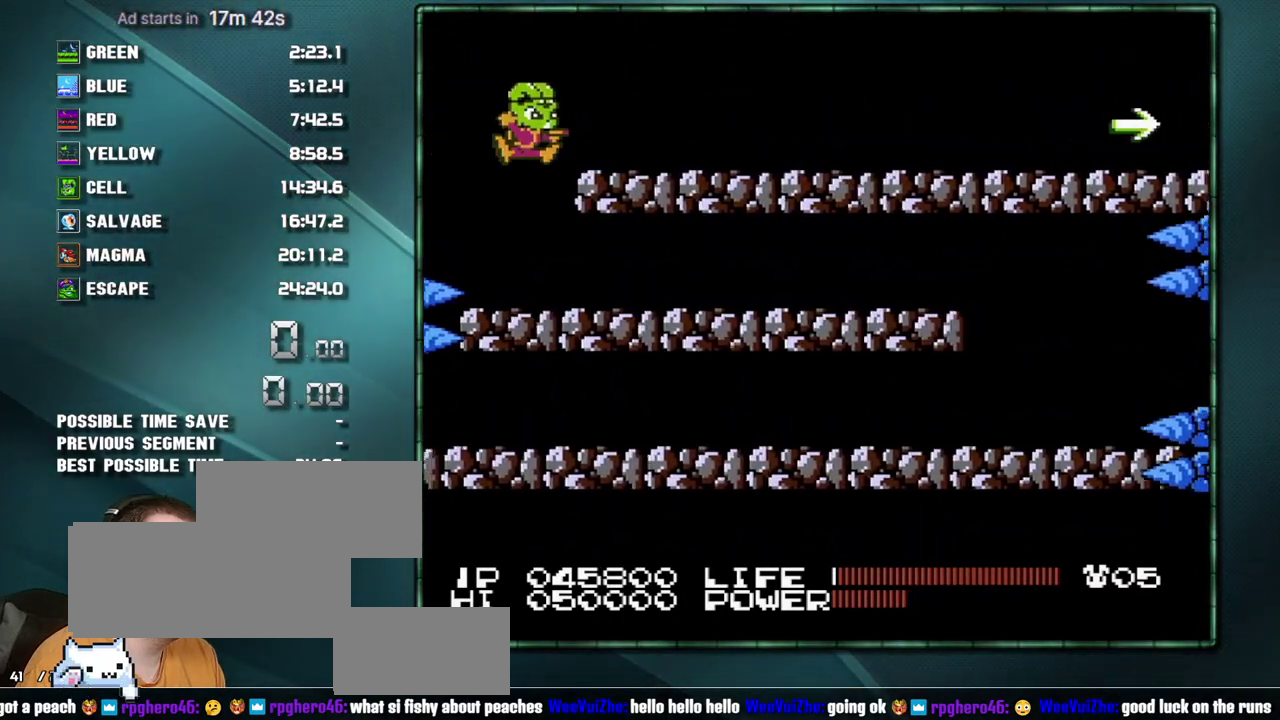
{"buttons": ["DPAD_RIGHT"], "events": [[100, "A", "up"]]}
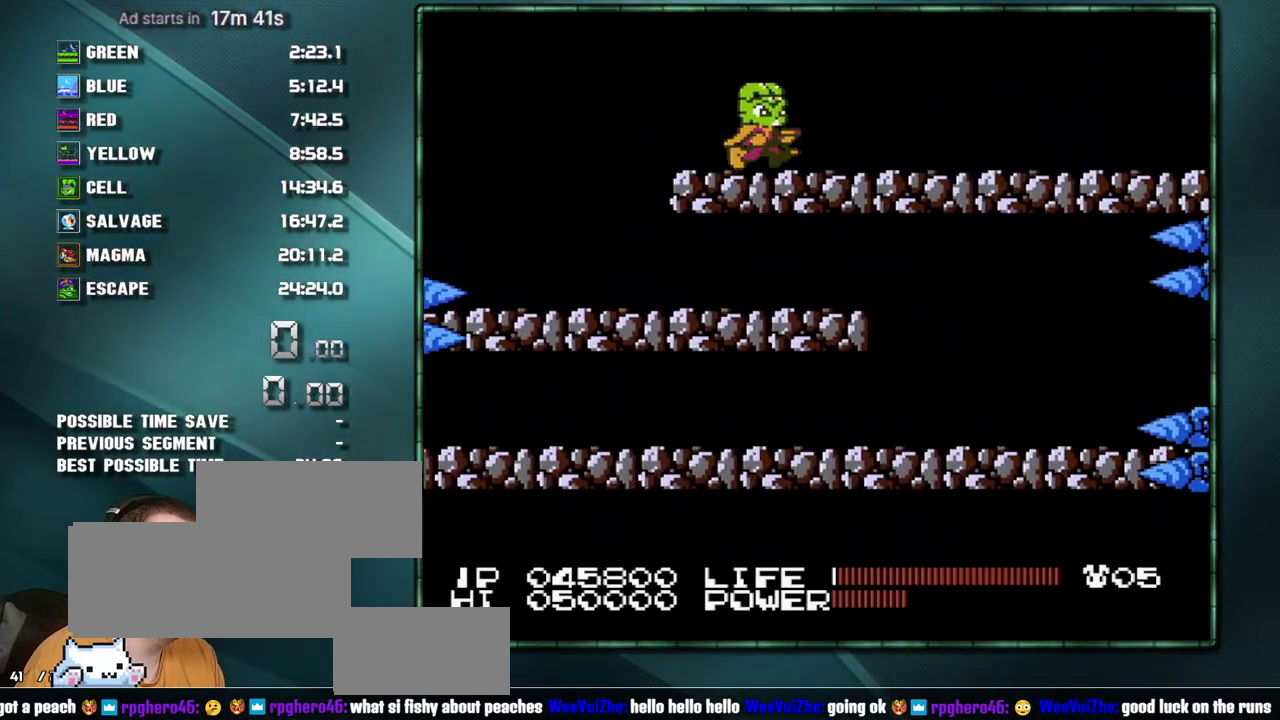
{"buttons": ["DPAD_RIGHT"], "events": []}
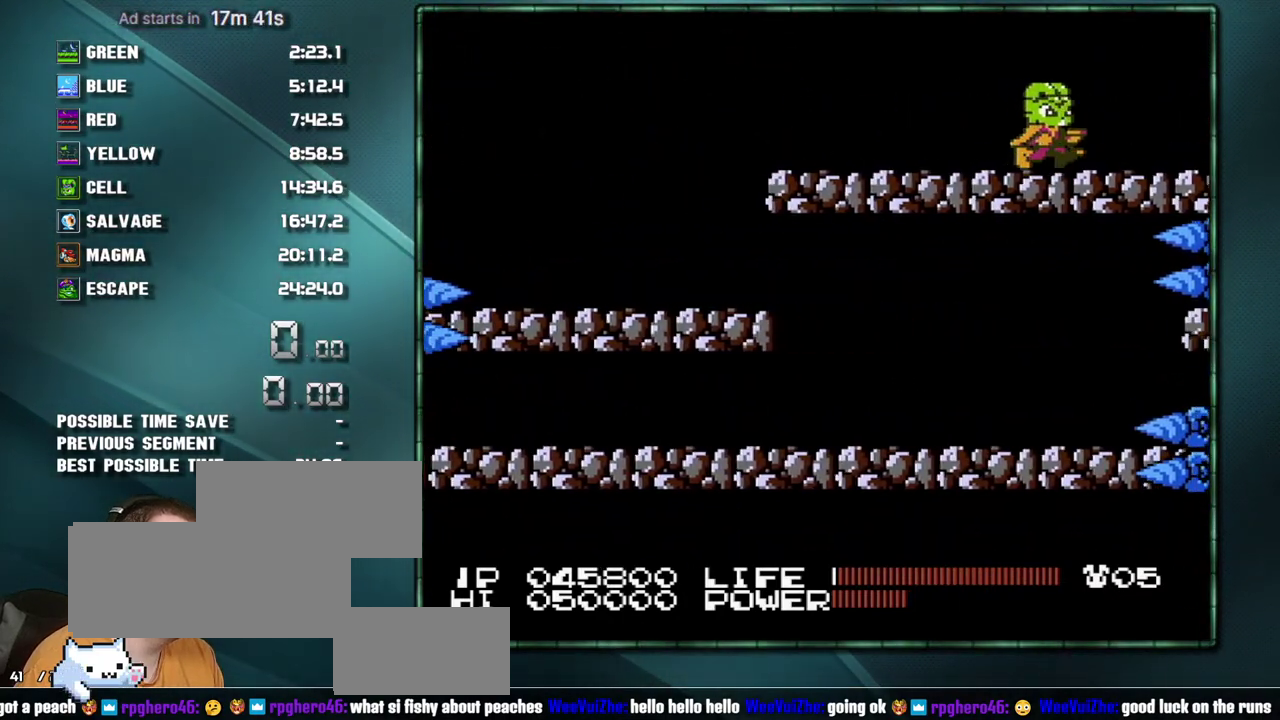
{"buttons": ["DPAD_RIGHT"], "events": []}
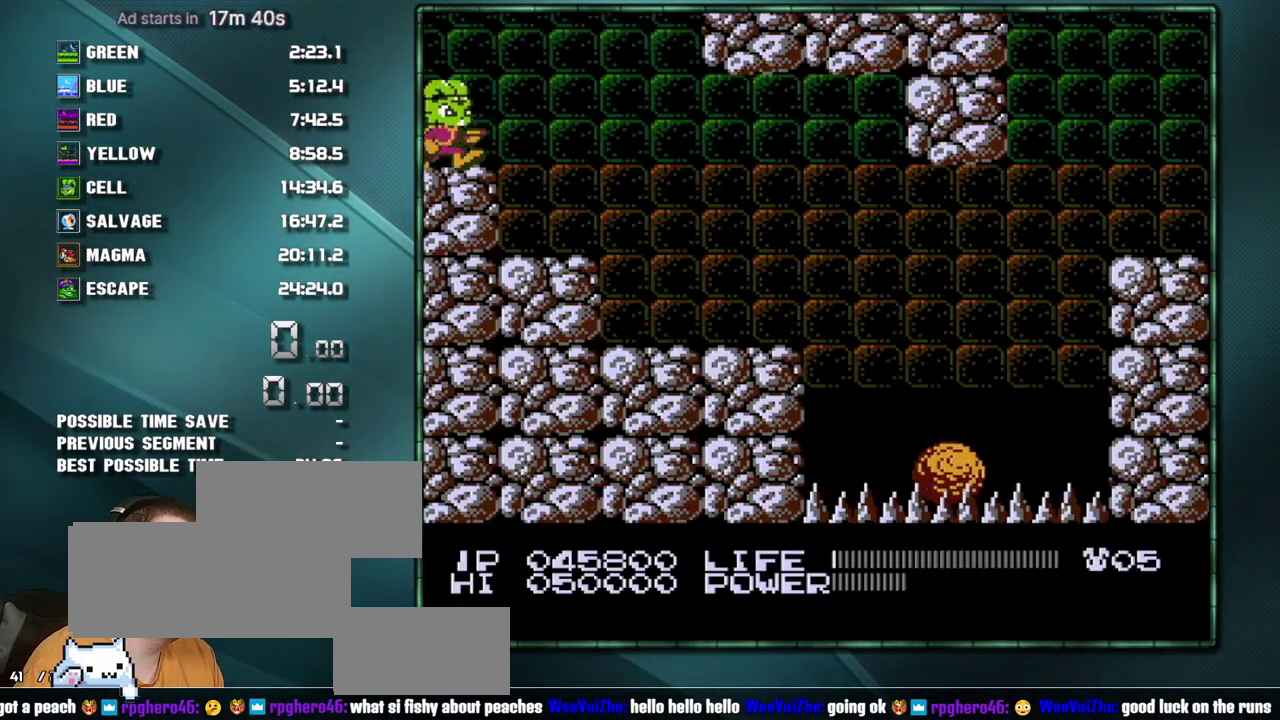
{"buttons": ["DPAD_RIGHT"], "events": [[100, "A", "down"], [200, "A", "up"]]}
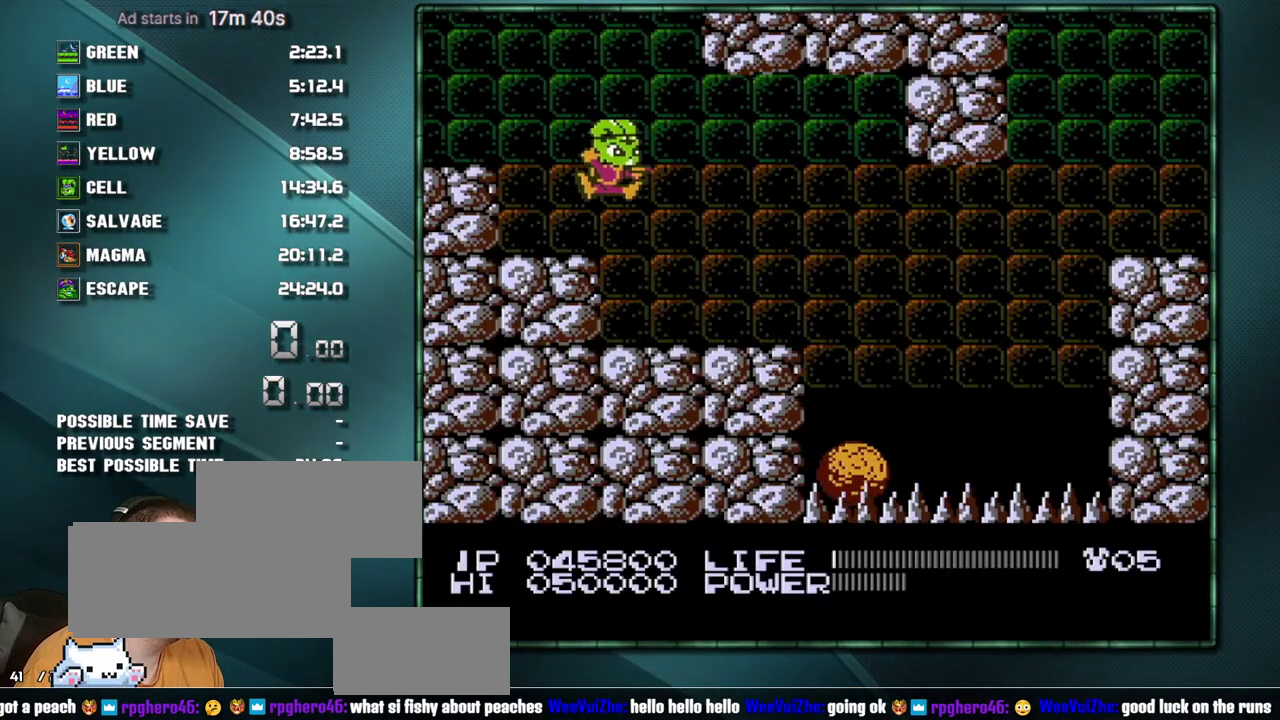
{"buttons": ["B", "DPAD_RIGHT"]}
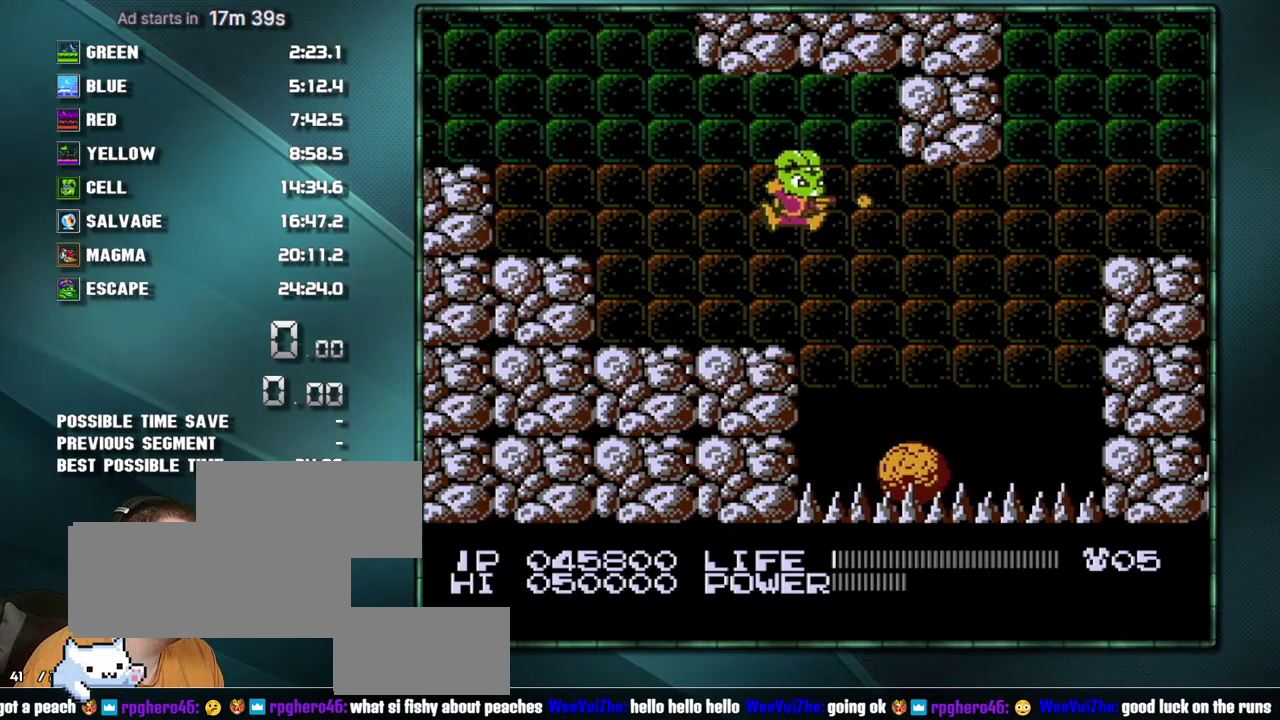
{"buttons": ["B", "DPAD_RIGHT"], "events": []}
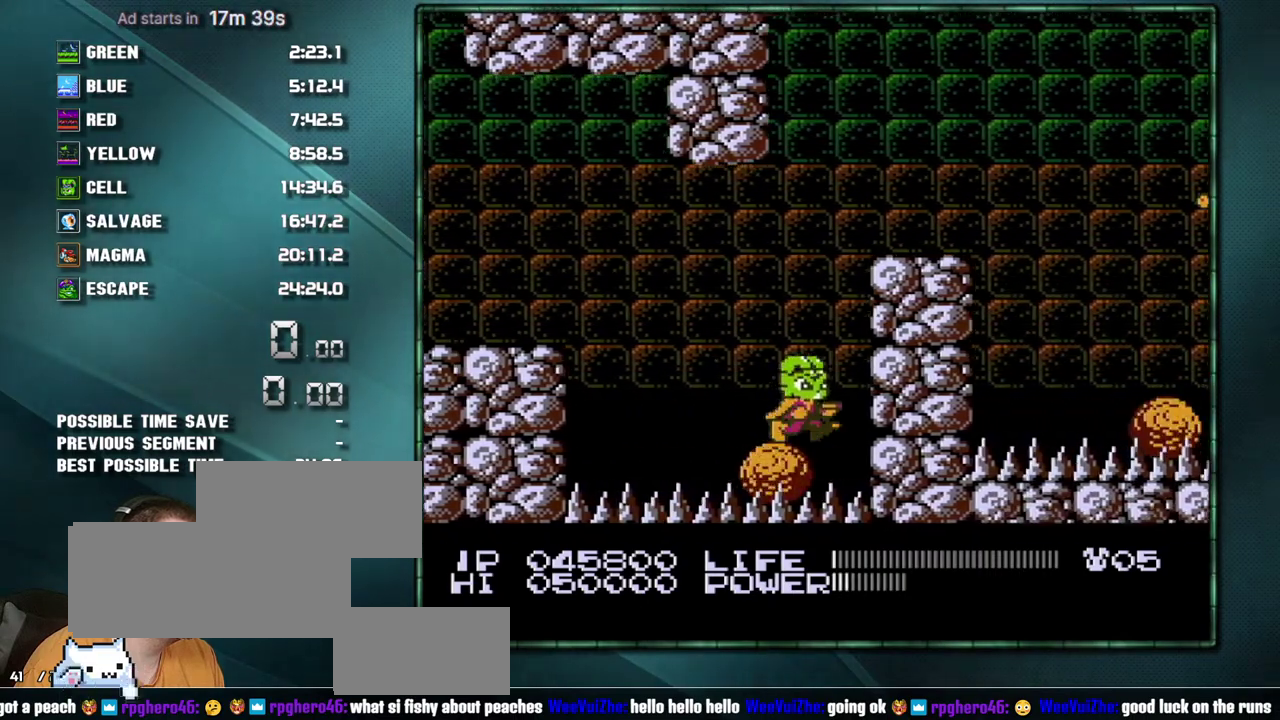
{"buttons": ["B"], "events": [[33, "DPAD_RIGHT", "up"]]}
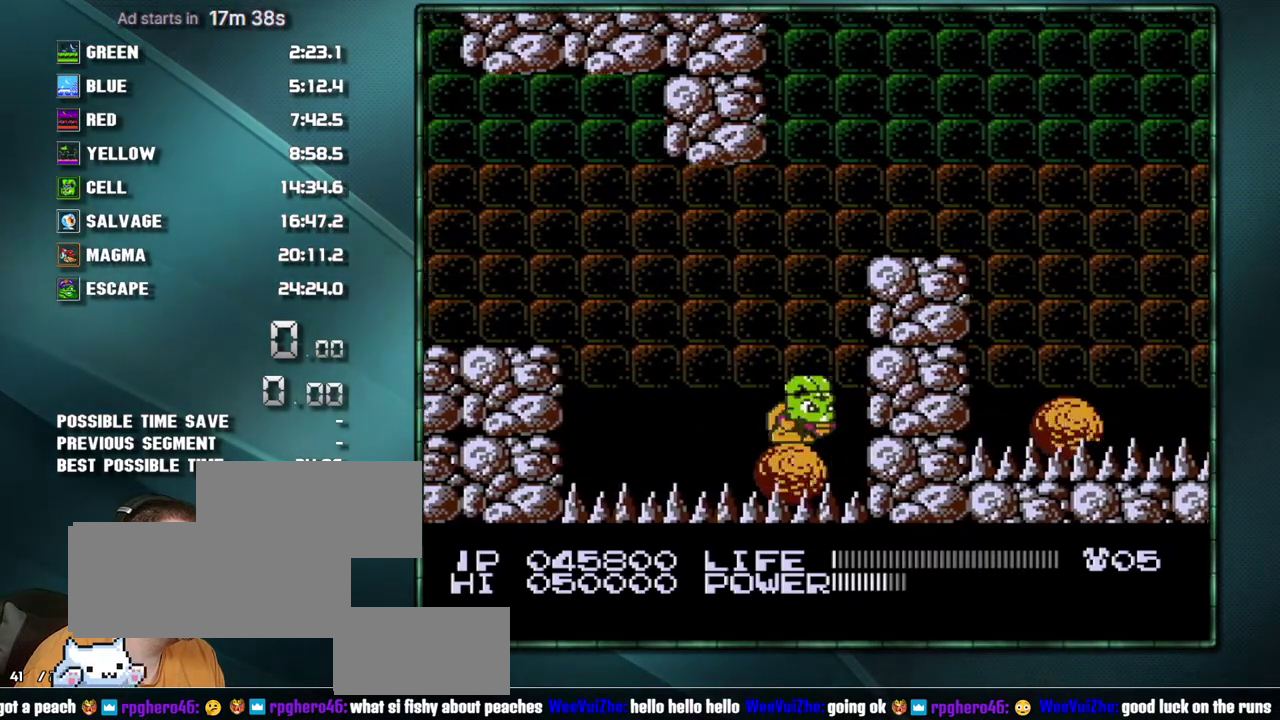
{"buttons": ["DPAD_RIGHT"]}
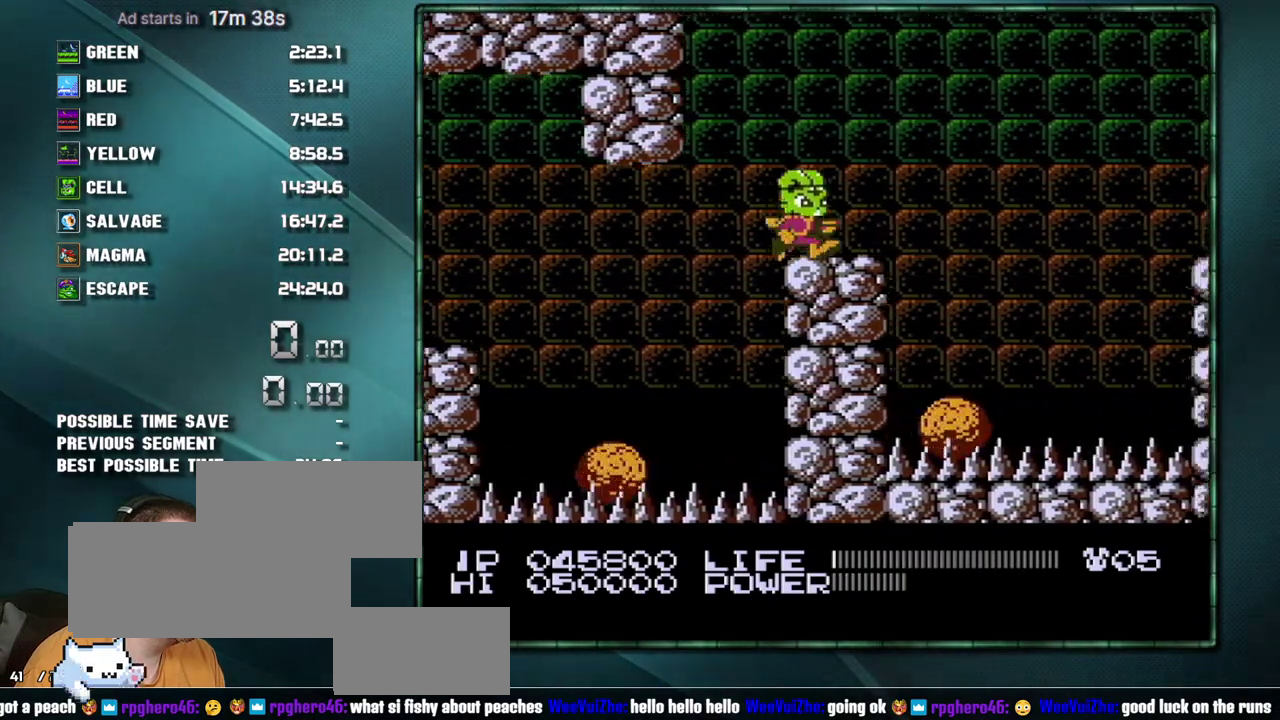
{"buttons": ["DPAD_RIGHT"], "events": [[167, "A", "down"], [217, "A", "up"]]}
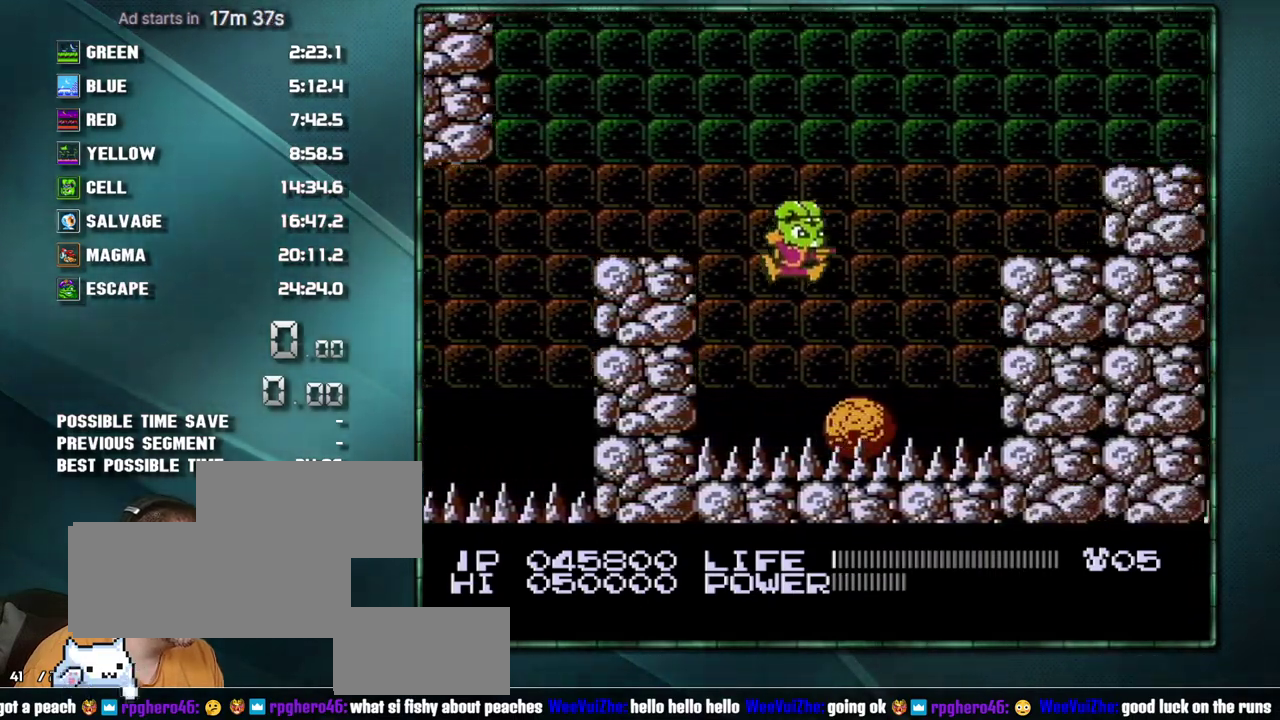
{"buttons": ["DPAD_RIGHT"], "events": [[200, "A", "down"], [350, "A", "up"]]}
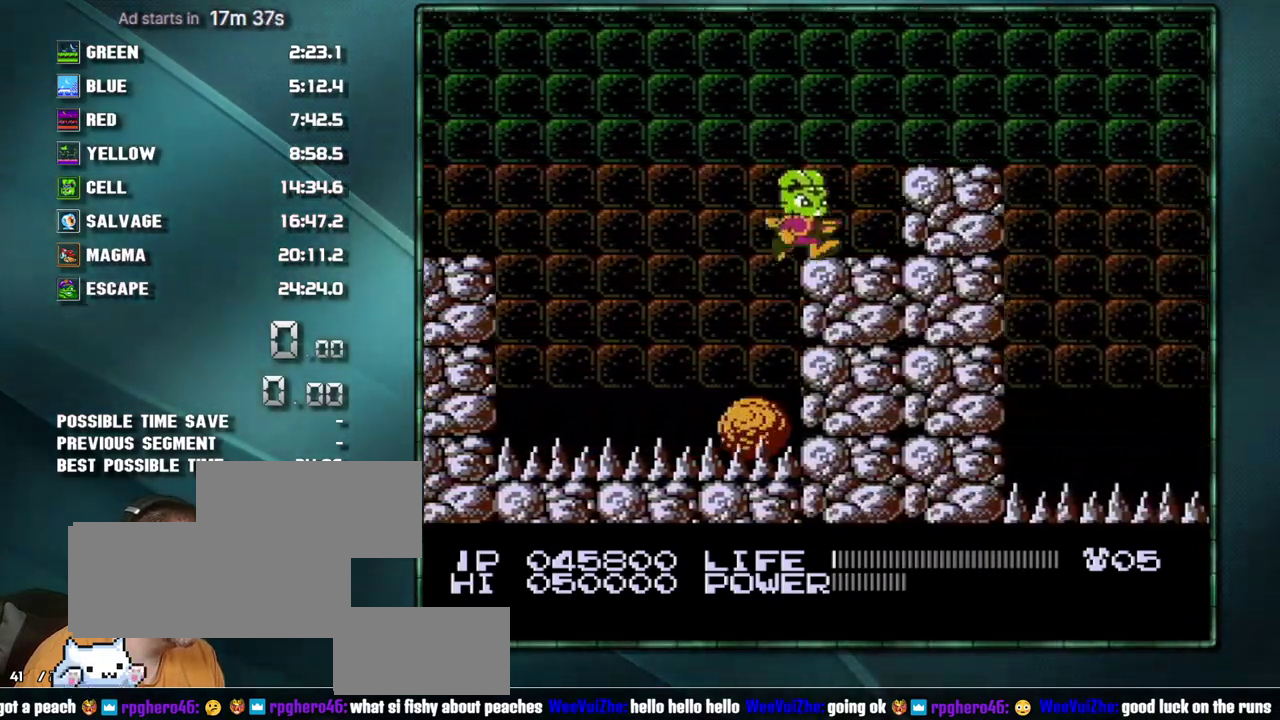
{"buttons": ["DPAD_RIGHT"], "events": [[100, "A", "down"], [167, "A", "up"], [383, "A", "down"], [450, "A", "up"]]}
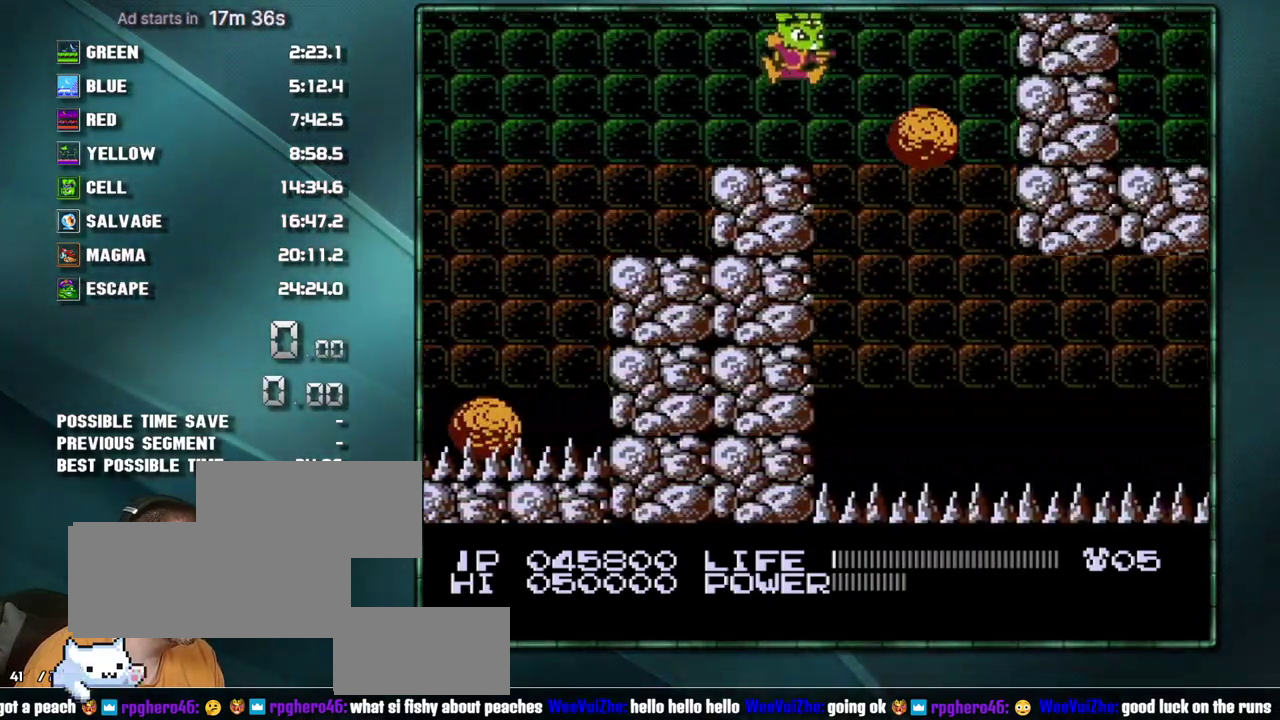
{"buttons": [], "events": [[217, "DPAD_RIGHT", "up"]]}
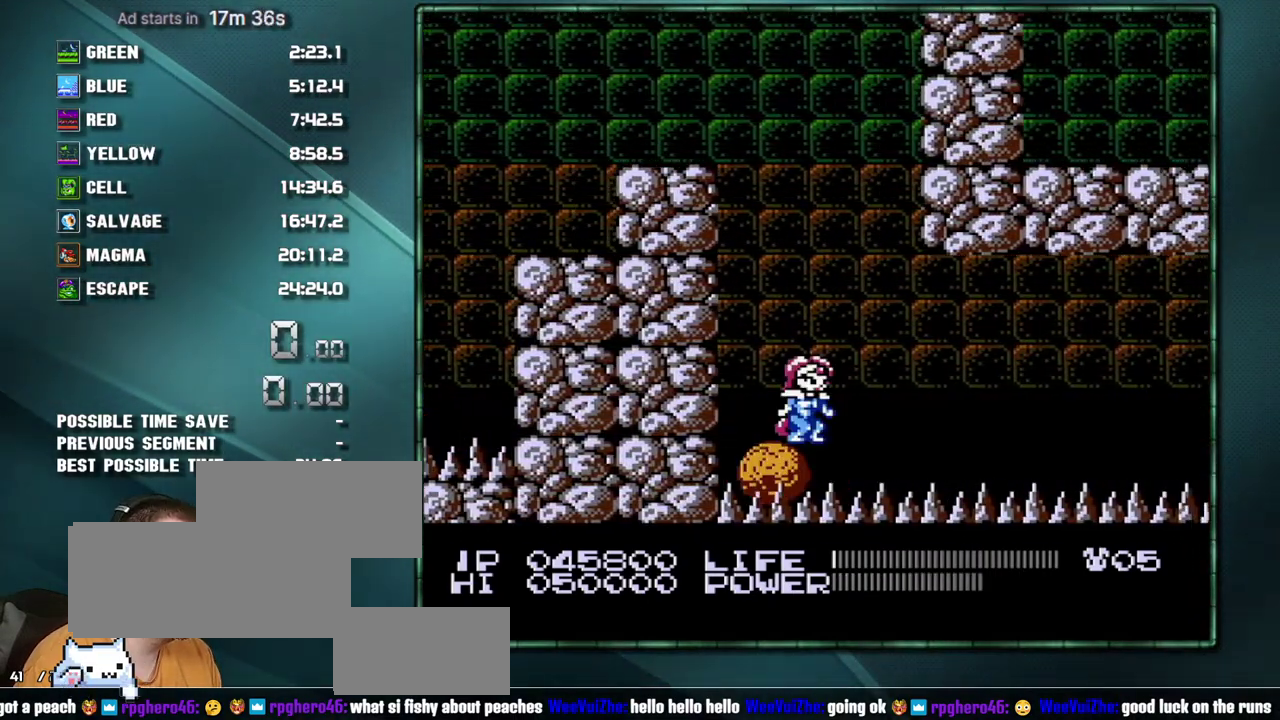
{"buttons": [], "events": []}
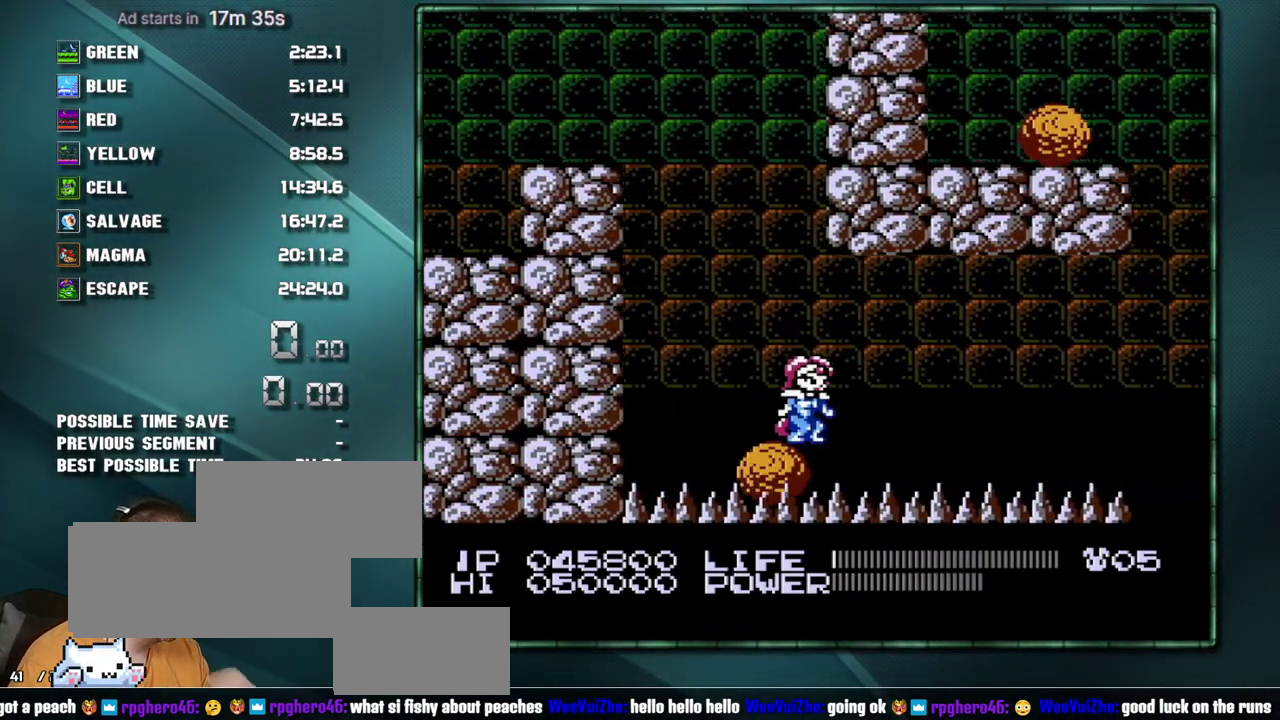
{"buttons": [], "events": []}
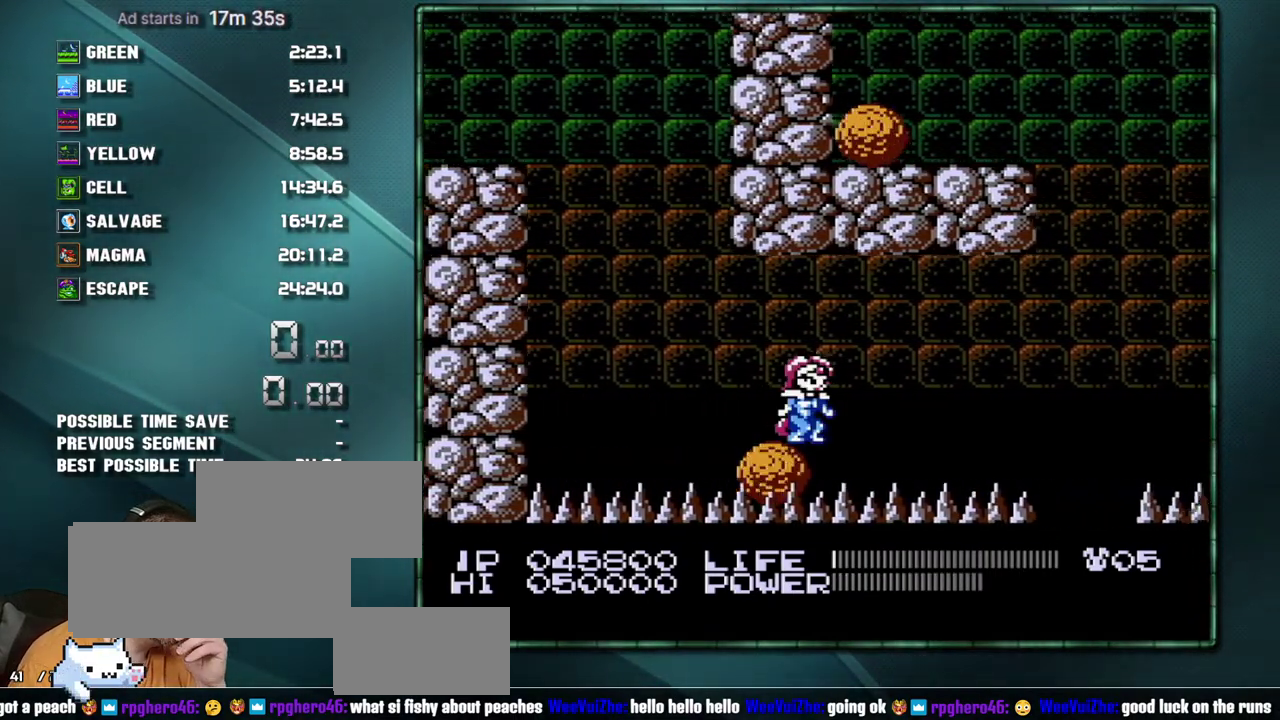
{"buttons": [], "events": [[200, "DPAD_LEFT", "down"], [283, "DPAD_LEFT", "up"], [417, "DPAD_RIGHT", "down"], [483, "DPAD_RIGHT", "up"]]}
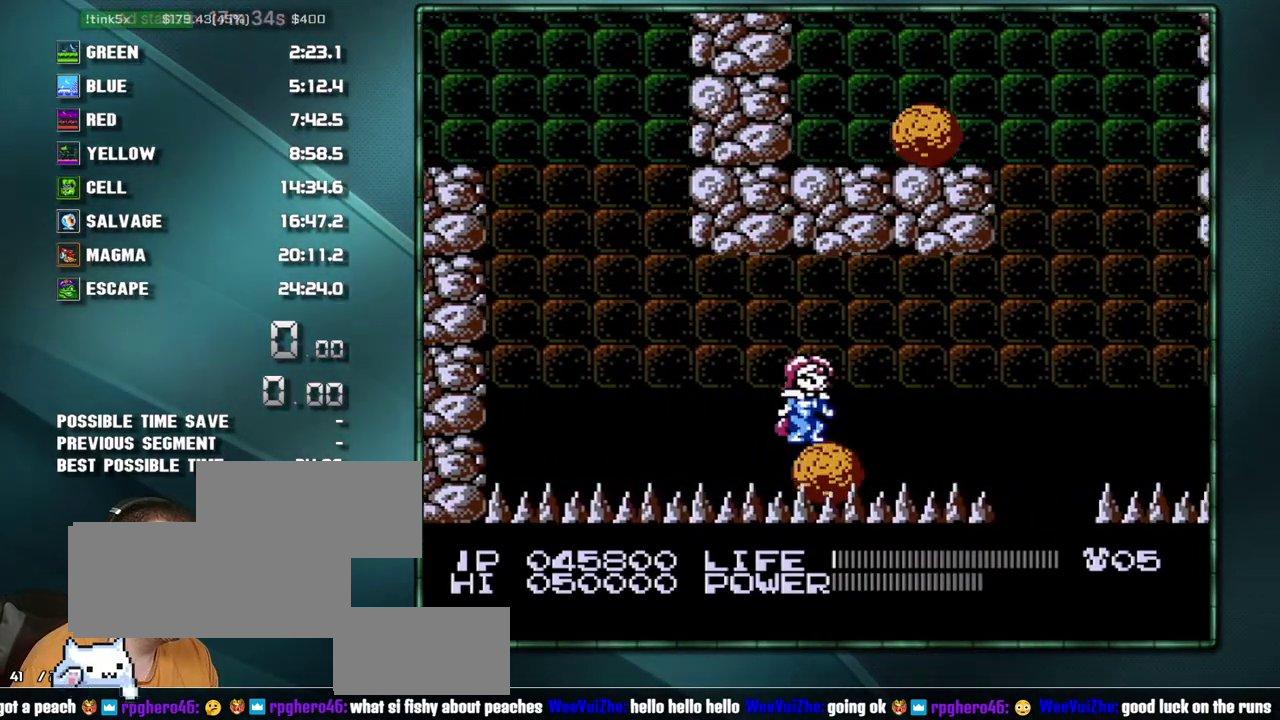
{"buttons": [], "events": [[167, "DPAD_RIGHT", "down"], [250, "DPAD_RIGHT", "up"]]}
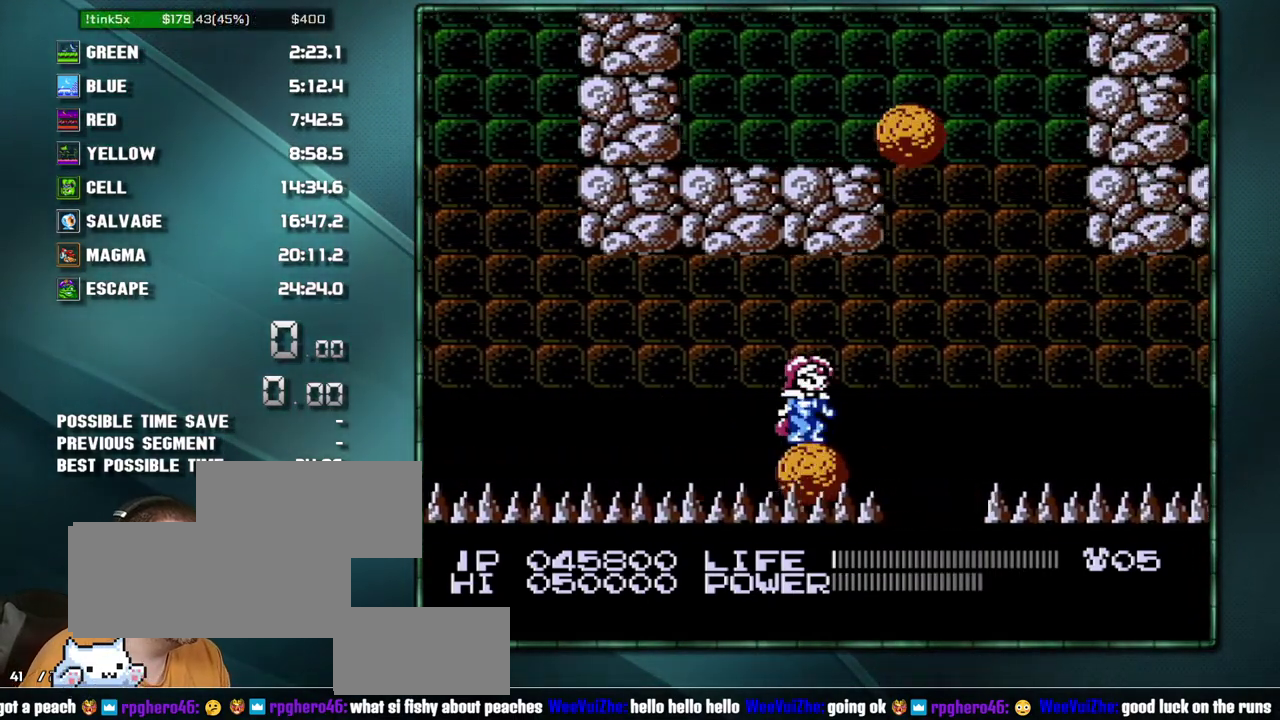
{"buttons": ["DPAD_RIGHT"], "events": [[217, "DPAD_RIGHT", "down"], [283, "A", "down"], [350, "A", "up"]]}
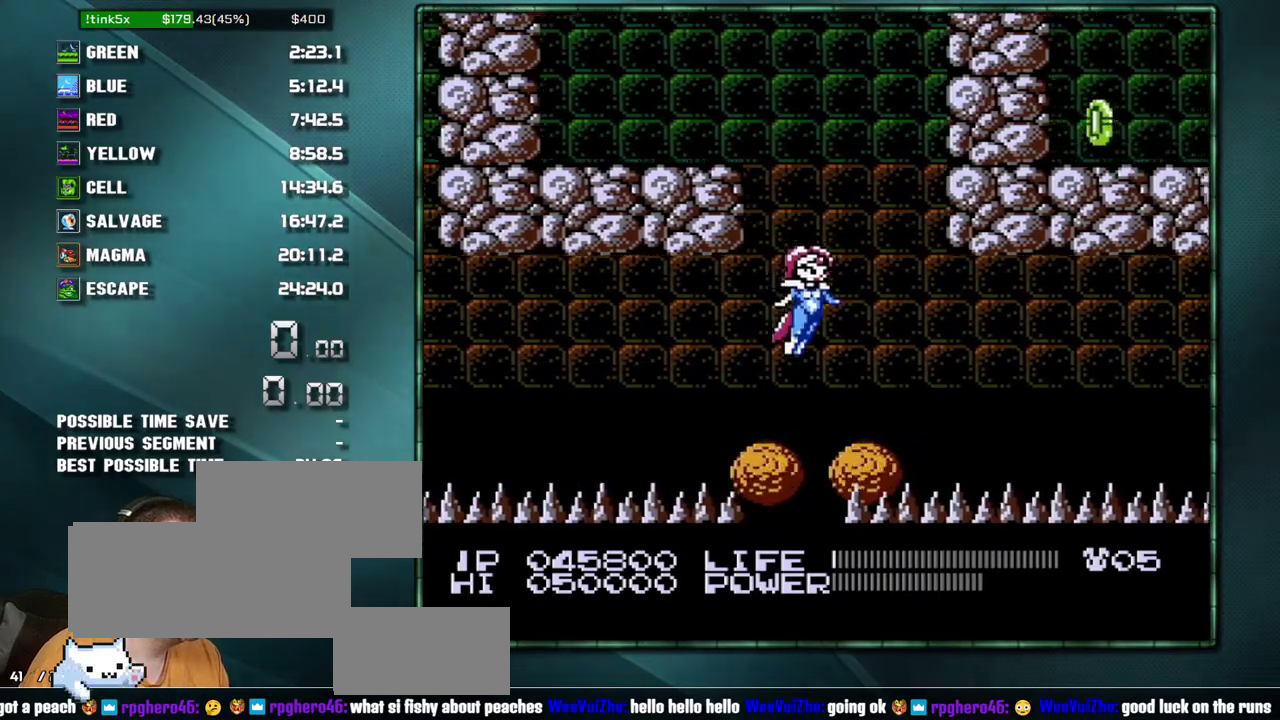
{"buttons": [], "events": [[200, "DPAD_RIGHT", "up"], [383, "DPAD_RIGHT", "down"], [483, "DPAD_RIGHT", "up"]]}
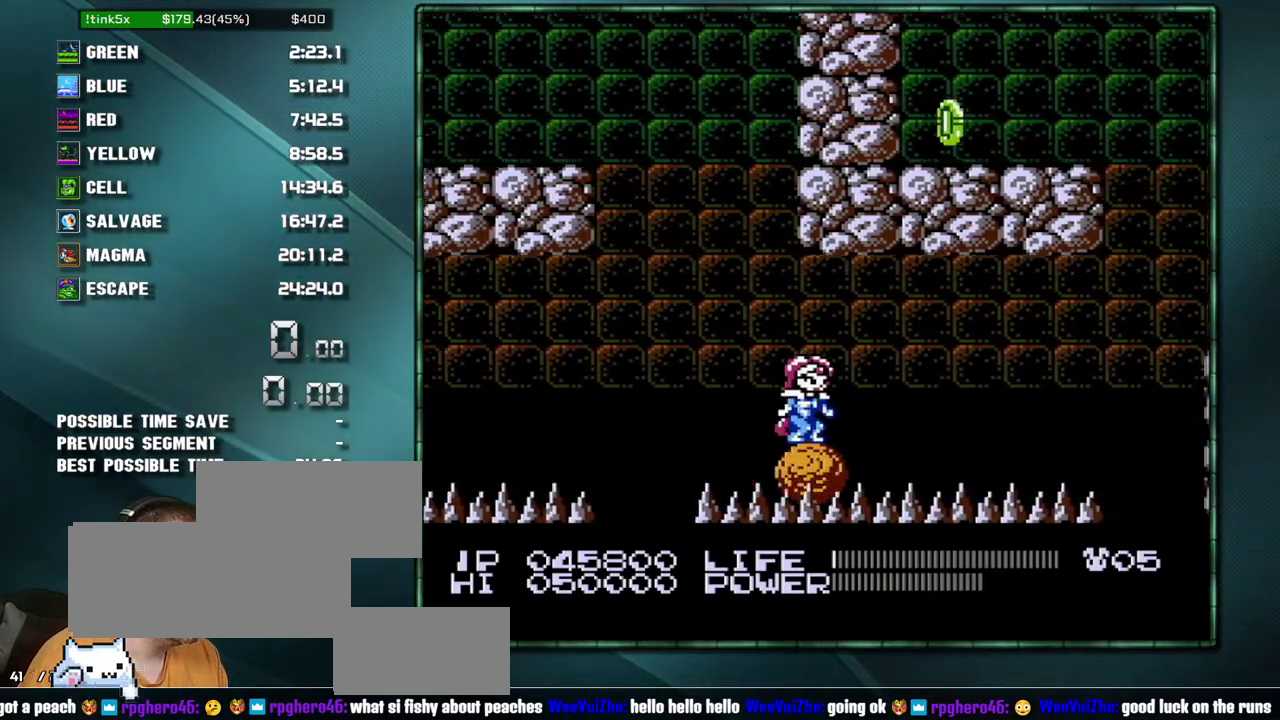
{"buttons": [], "events": []}
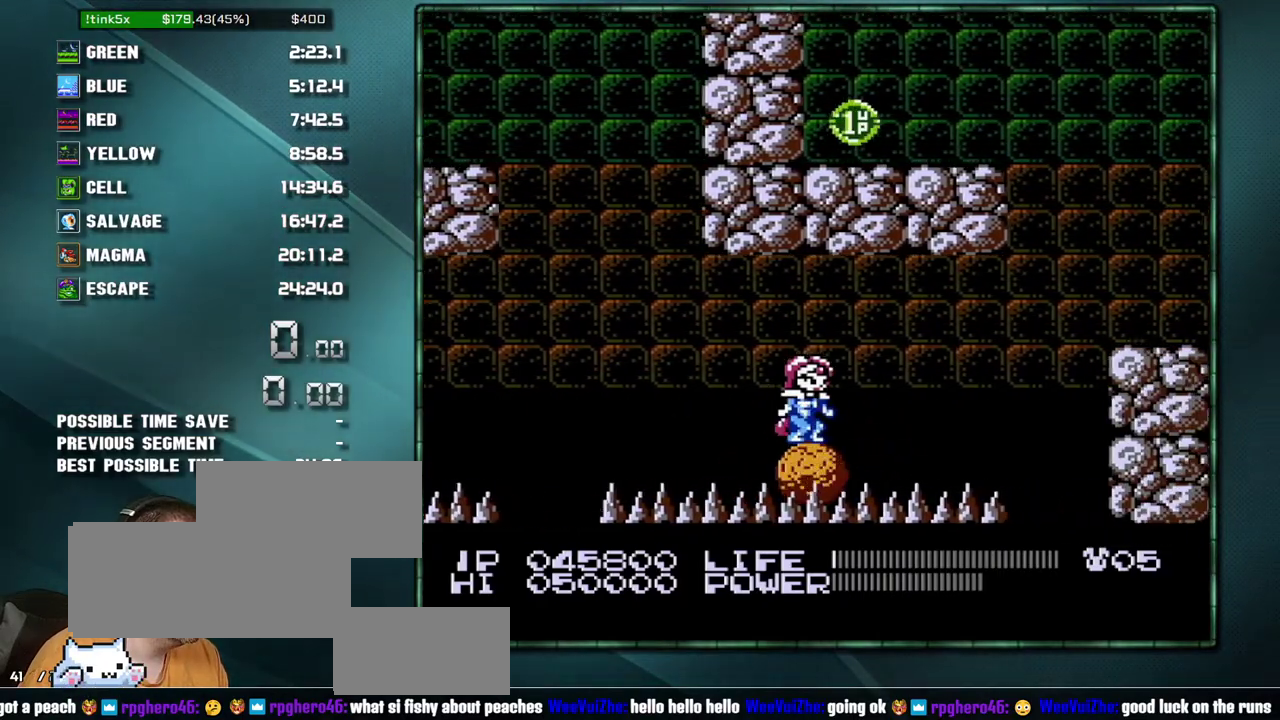
{"buttons": [], "events": []}
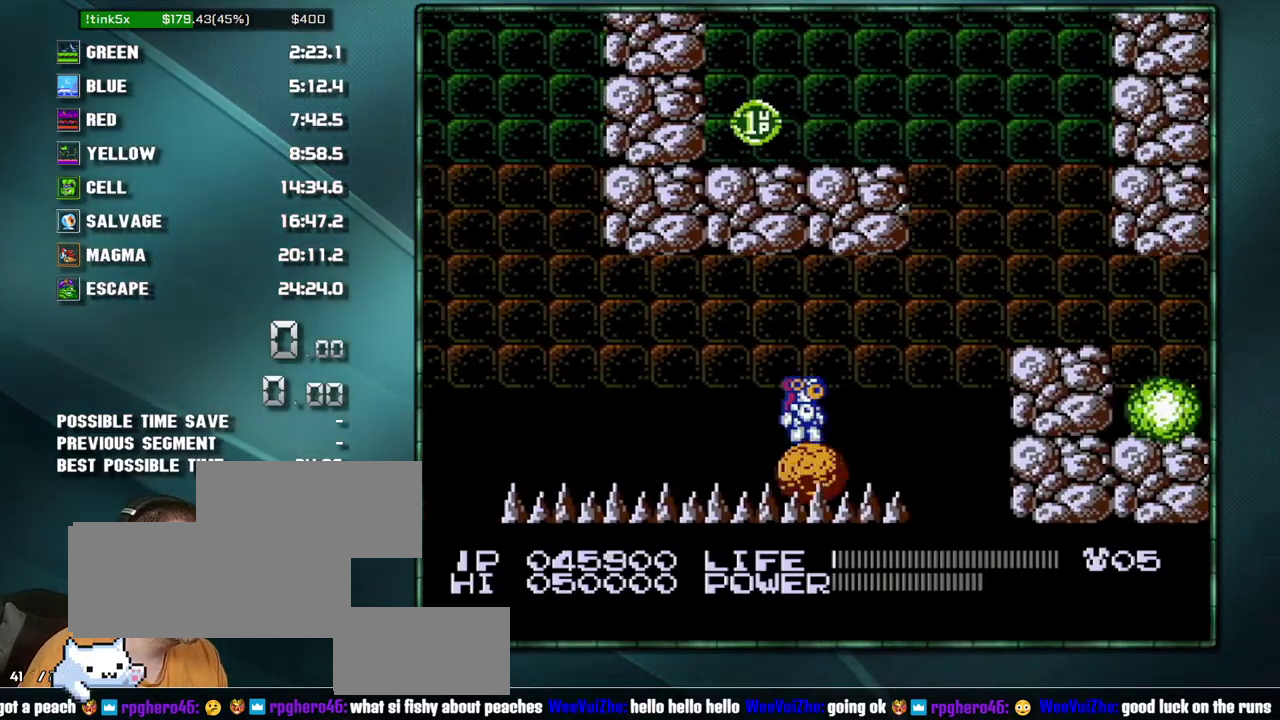
{"buttons": ["DPAD_RIGHT"], "events": [[200, "DPAD_RIGHT", "down"], [383, "A", "down"], [500, "A", "up"]]}
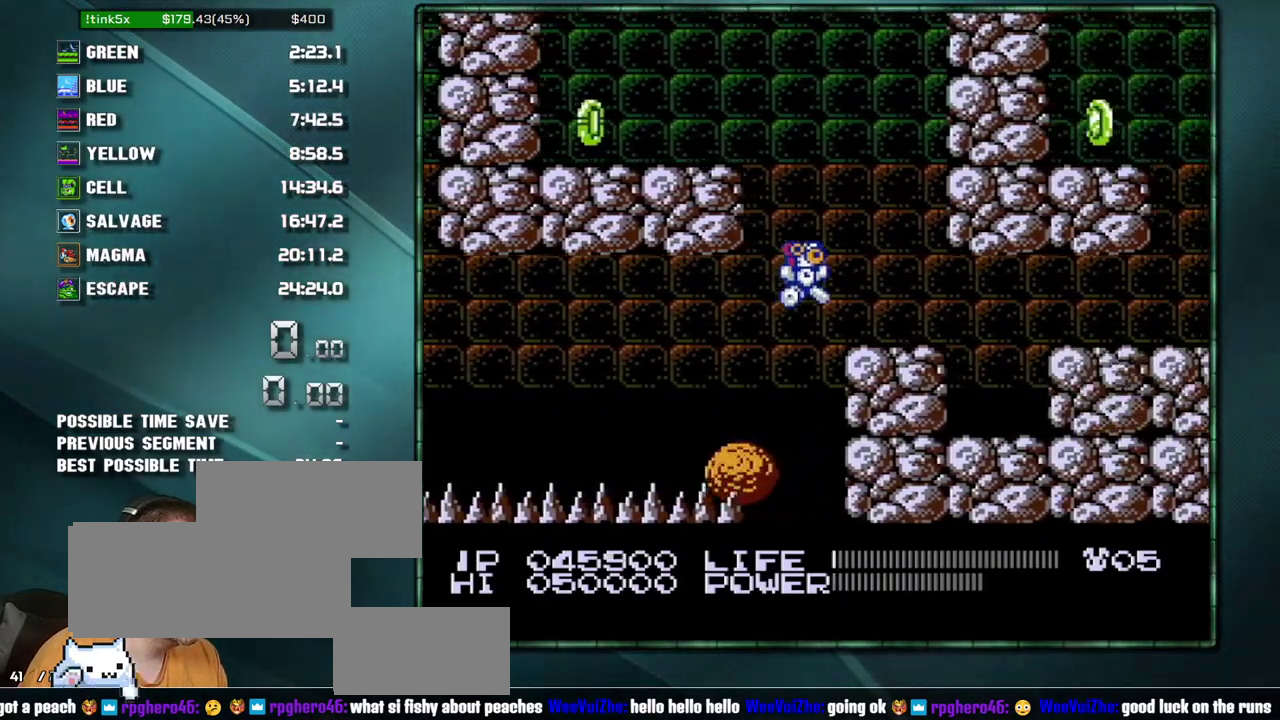
{"buttons": ["DPAD_RIGHT"], "events": []}
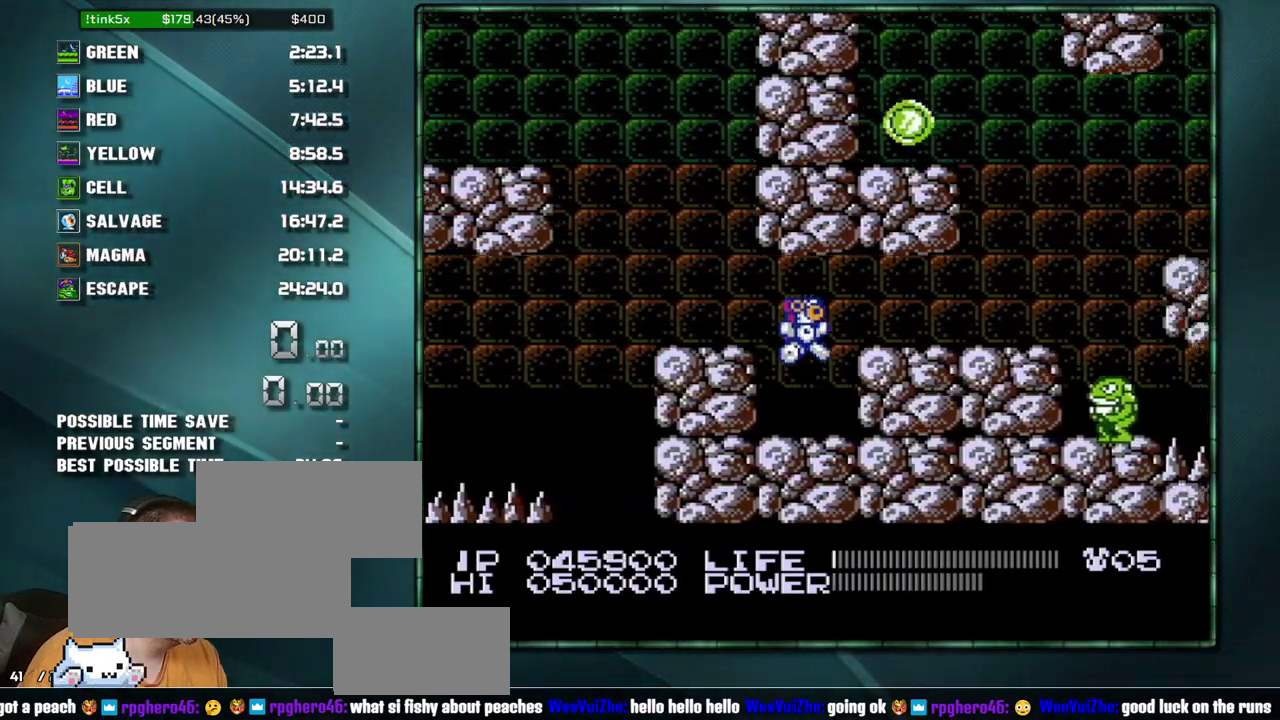
{"buttons": ["DPAD_RIGHT"], "events": [[217, "A", "down"], [317, "A", "up"]]}
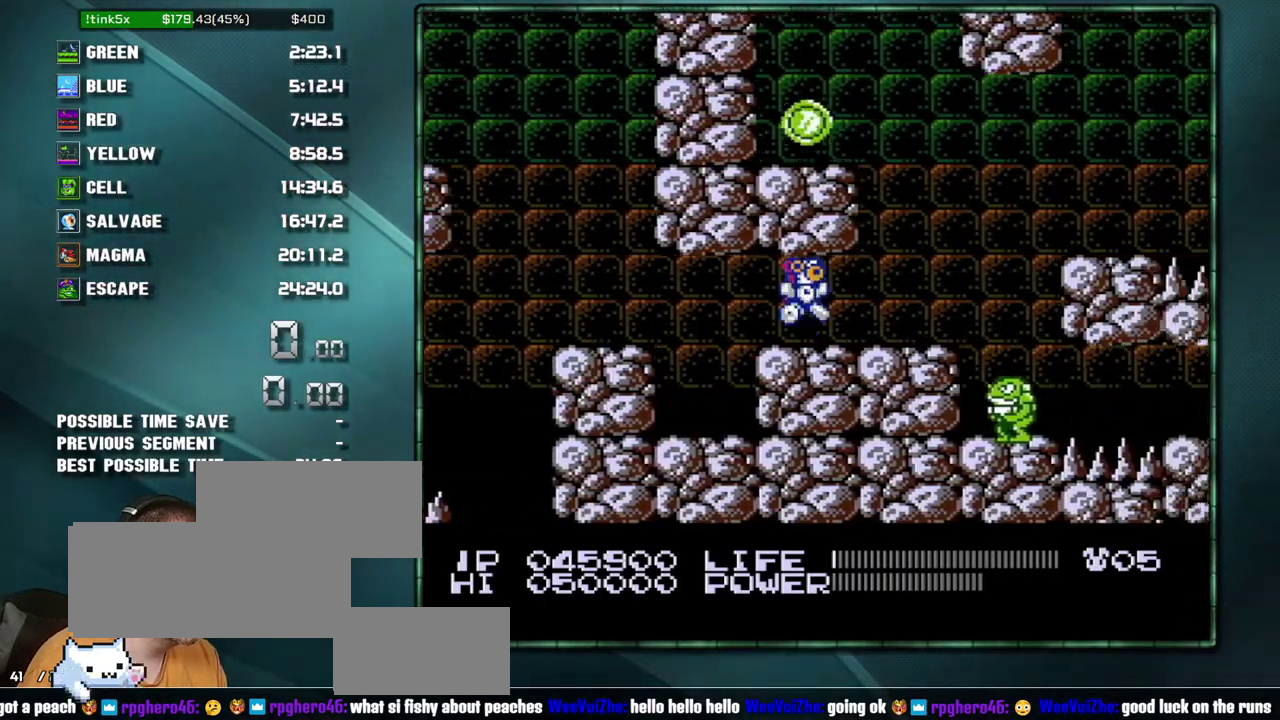
{"buttons": ["A", "DPAD_RIGHT"], "events": [[33, "A", "down"], [133, "A", "up"], [383, "A", "down"]]}
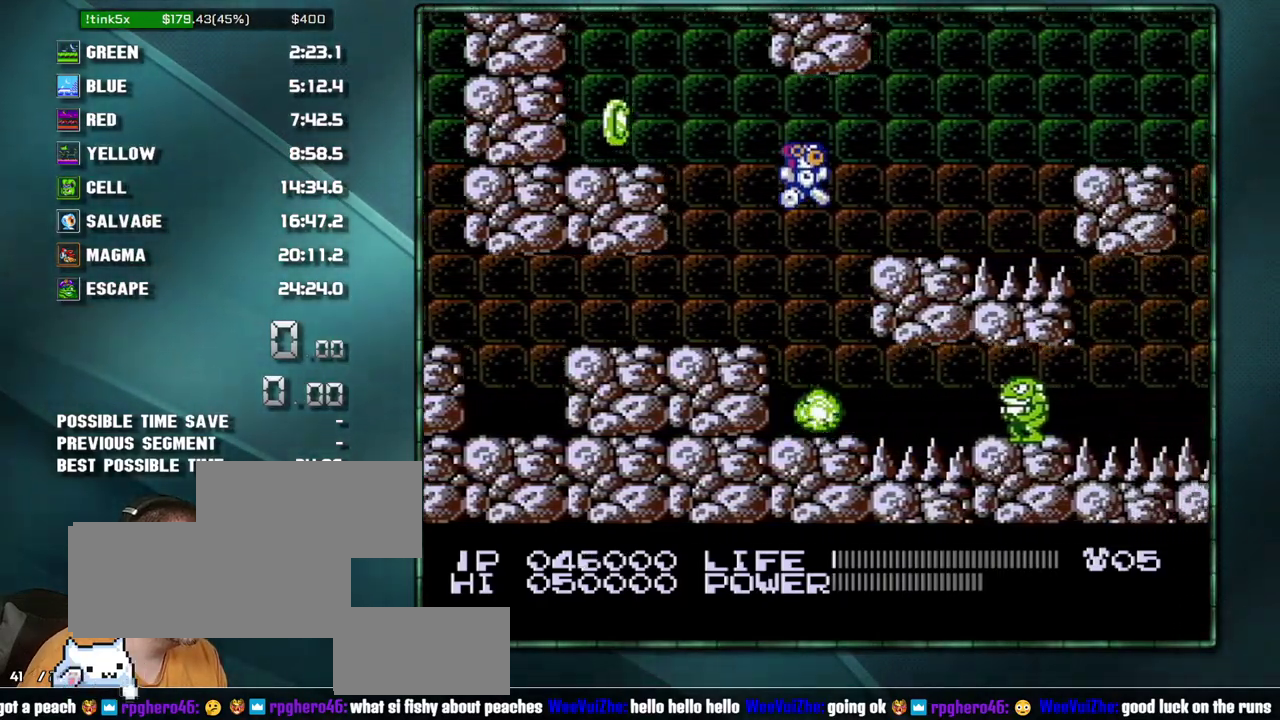
{"buttons": ["A", "DPAD_RIGHT"], "events": [[33, "A", "up"], [383, "A", "down"]]}
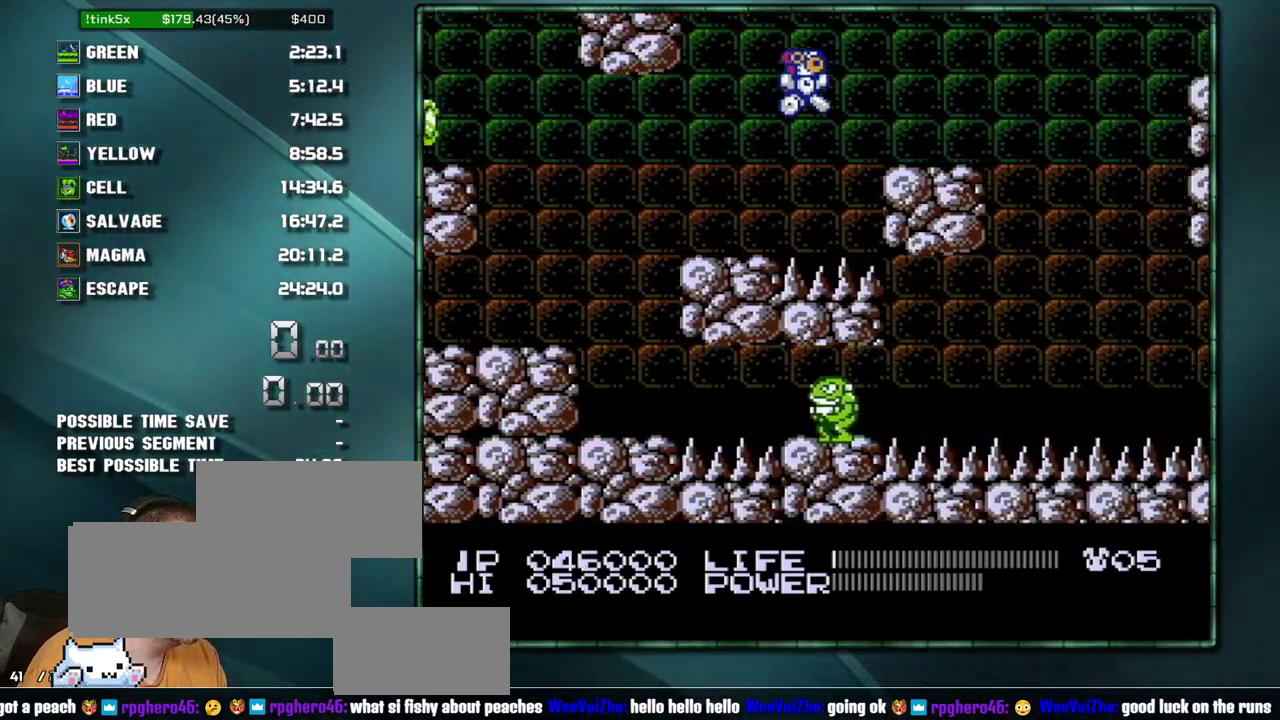
{"buttons": [], "events": [[33, "A", "up"], [500, "DPAD_RIGHT", "up"]]}
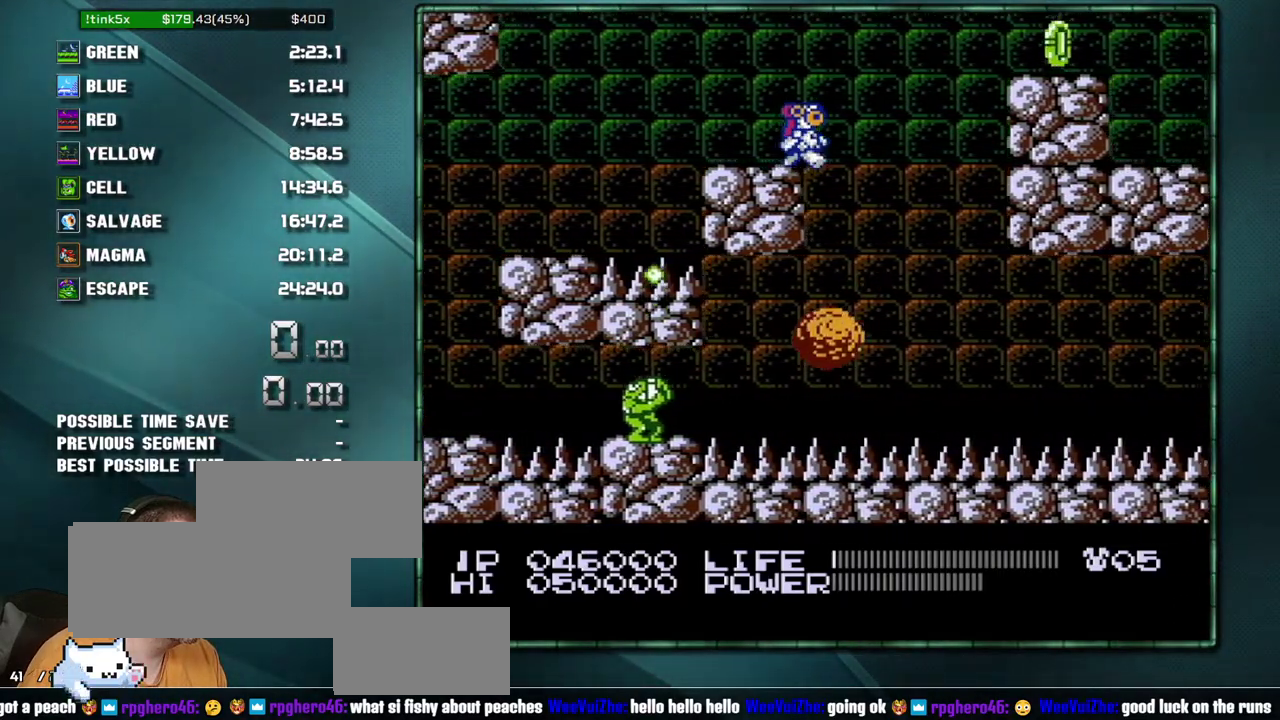
{"buttons": ["B", "DPAD_RIGHT"]}